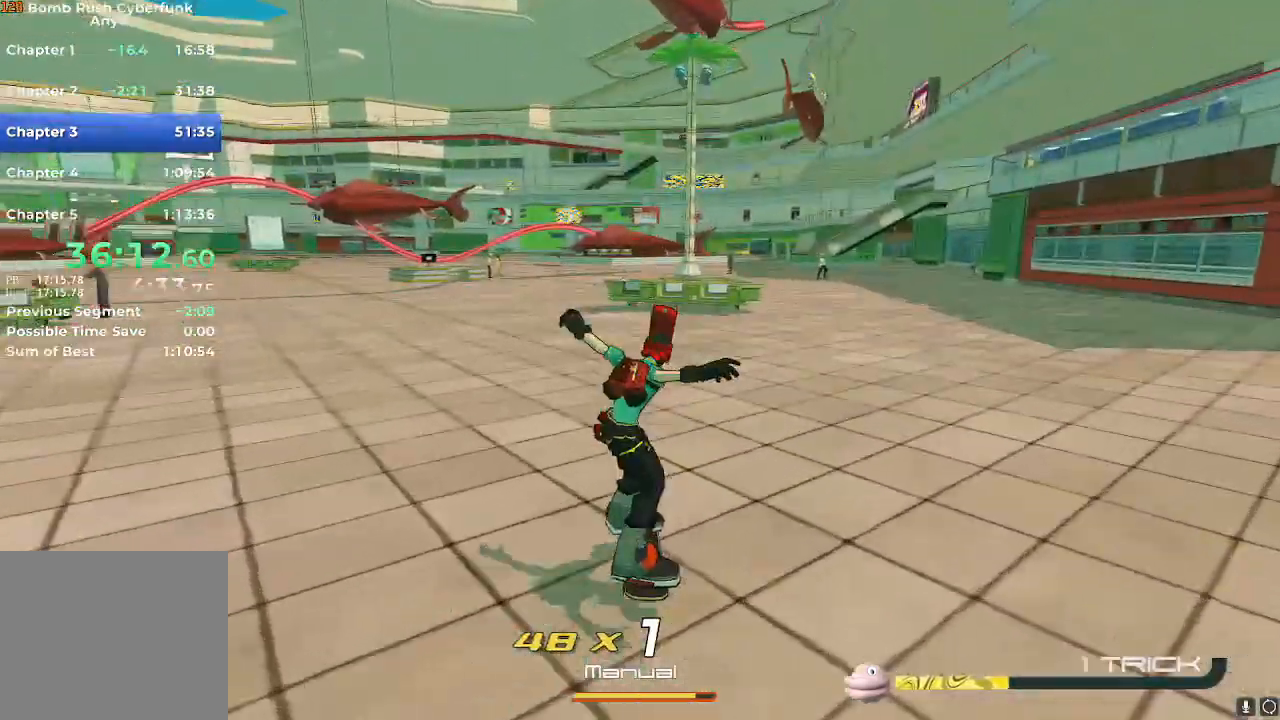
Gameplay with a controller (Nintendo layout); each line is a JSON object with the inputs held at the frame after it. "events" lists button and stick changes between this image and that frame as [ms after this image, input, new state], when the widget could be followed in between. Not read: L3 R3.
{"buttons": [], "left_stick": "up", "right_stick": "center"}
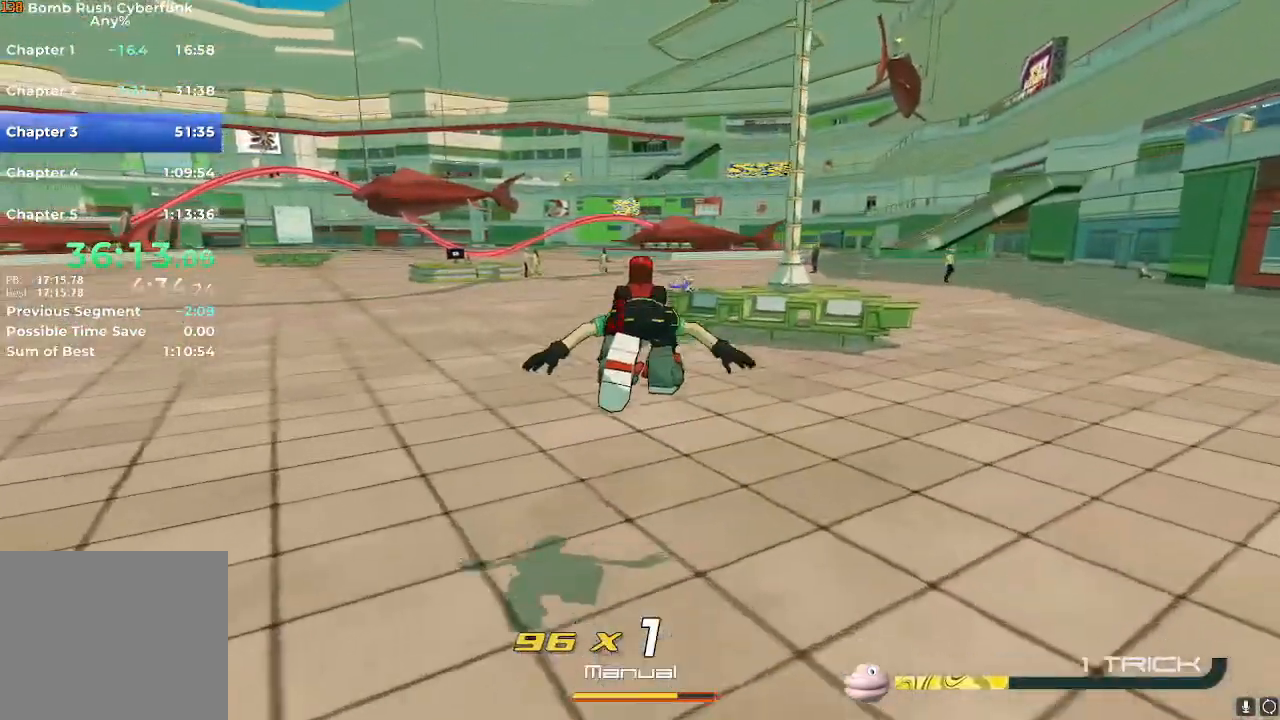
{"buttons": [], "left_stick": "up", "right_stick": "center", "events": [[200, "A", "down"], [234, "A", "up"]]}
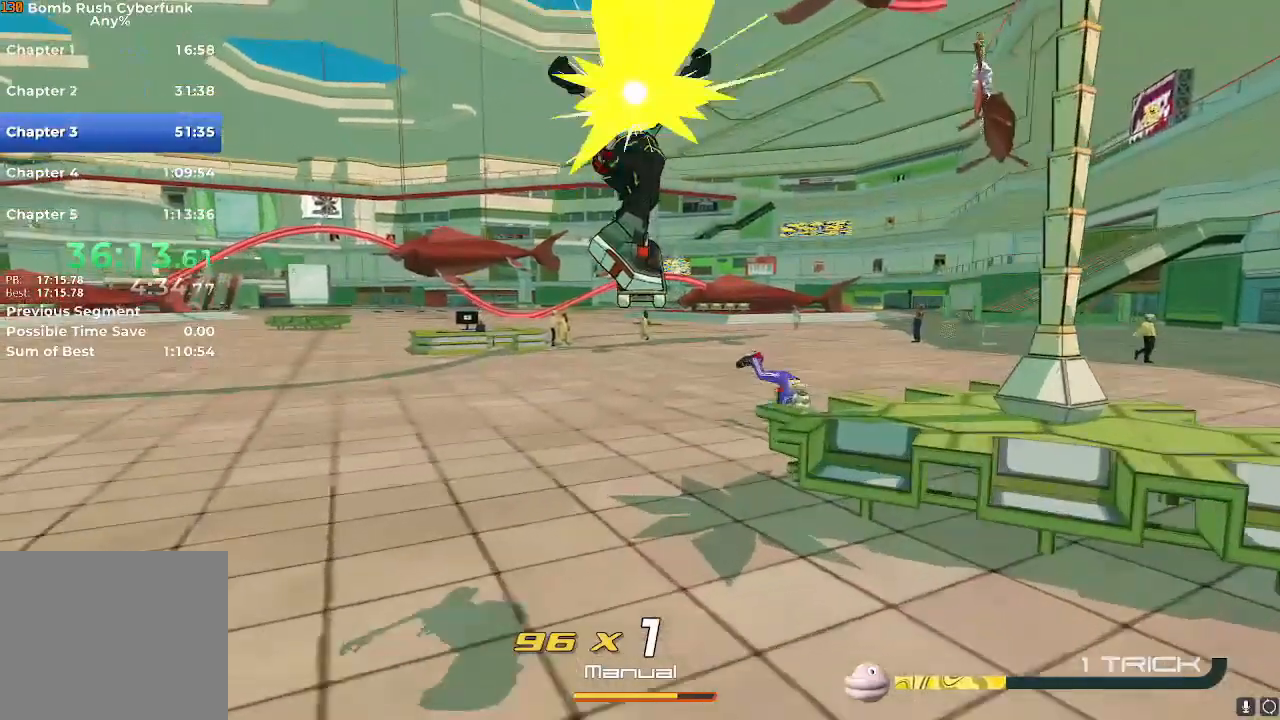
{"buttons": [], "left_stick": "right", "right_stick": "center", "events": [[34, "left_stick", "up-right"], [134, "left_stick", "right"]]}
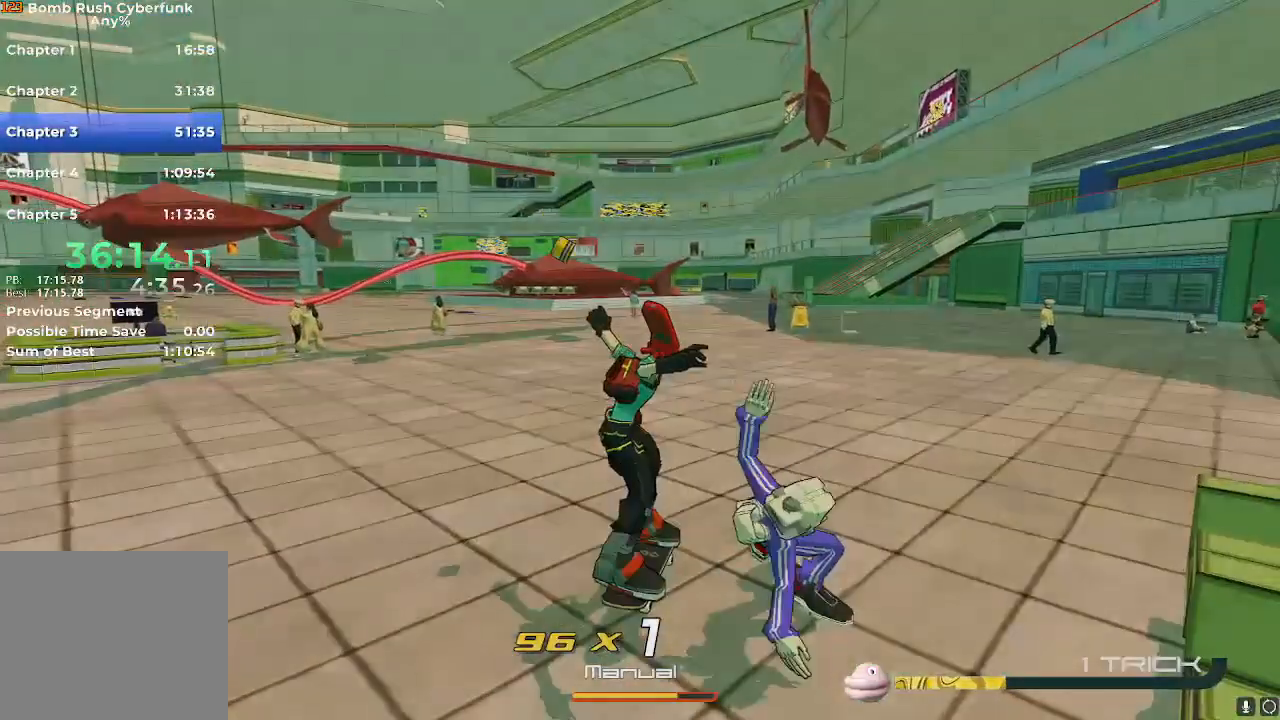
{"buttons": ["X"], "left_stick": "center", "right_stick": "center", "events": [[100, "X", "down"], [100, "left_stick", "center"]]}
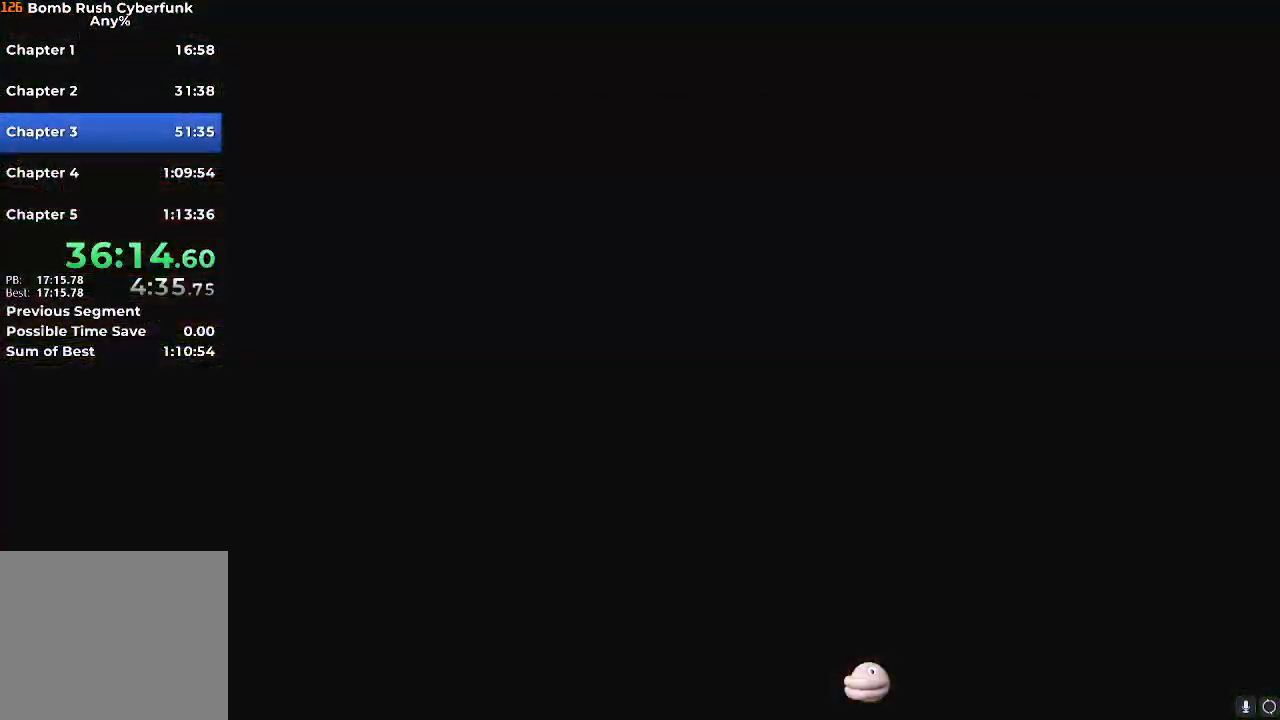
{"buttons": ["X"], "left_stick": "center", "right_stick": "center", "events": []}
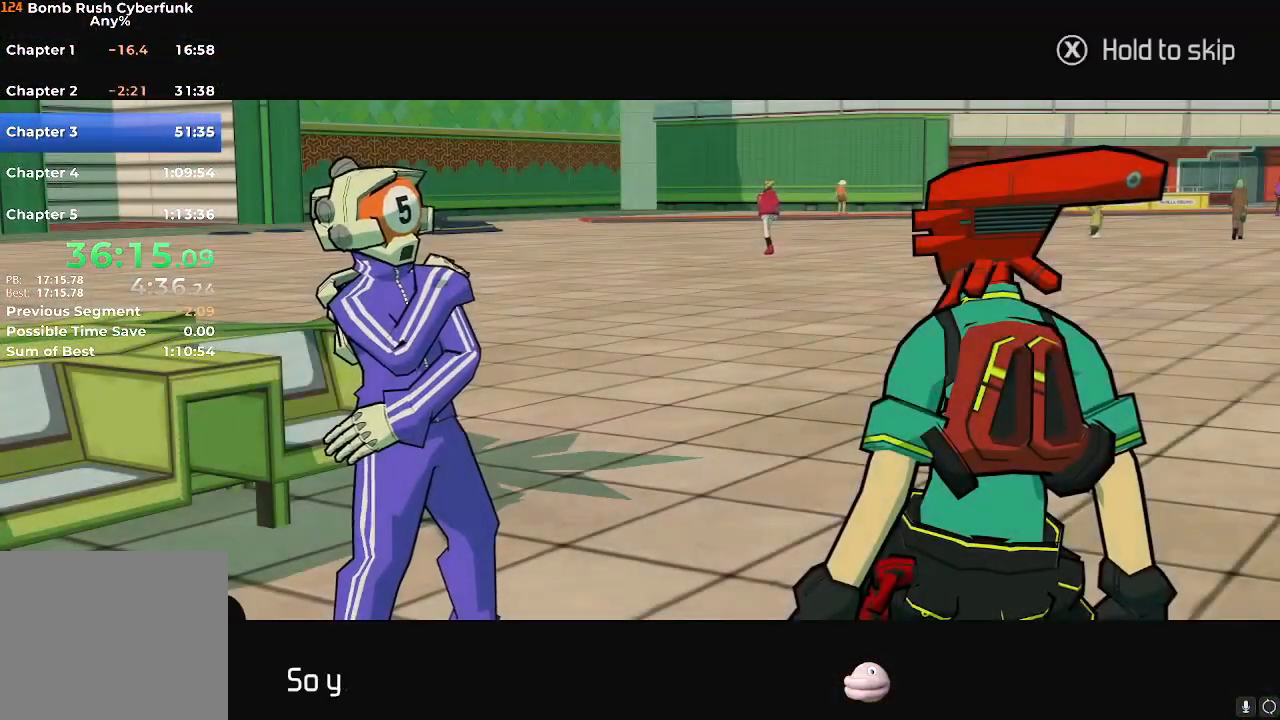
{"buttons": ["X"], "left_stick": "center", "right_stick": "center", "events": []}
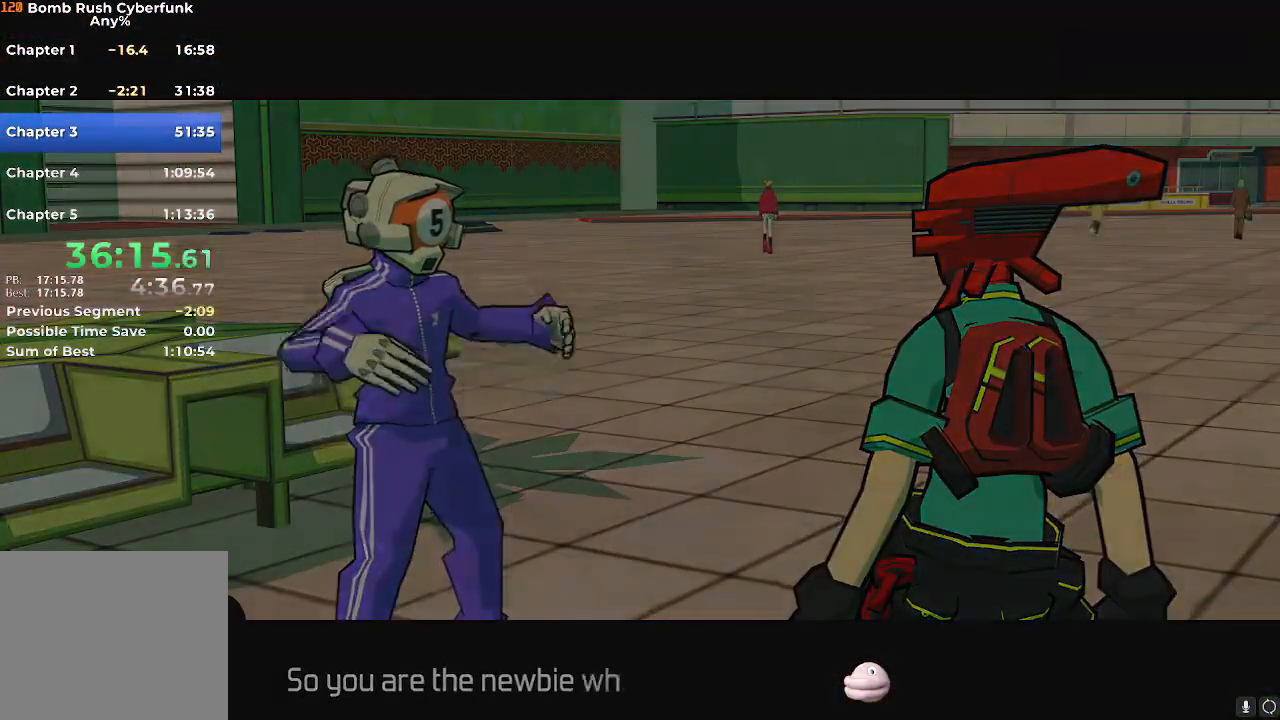
{"buttons": ["X"], "left_stick": "center", "right_stick": "center", "events": []}
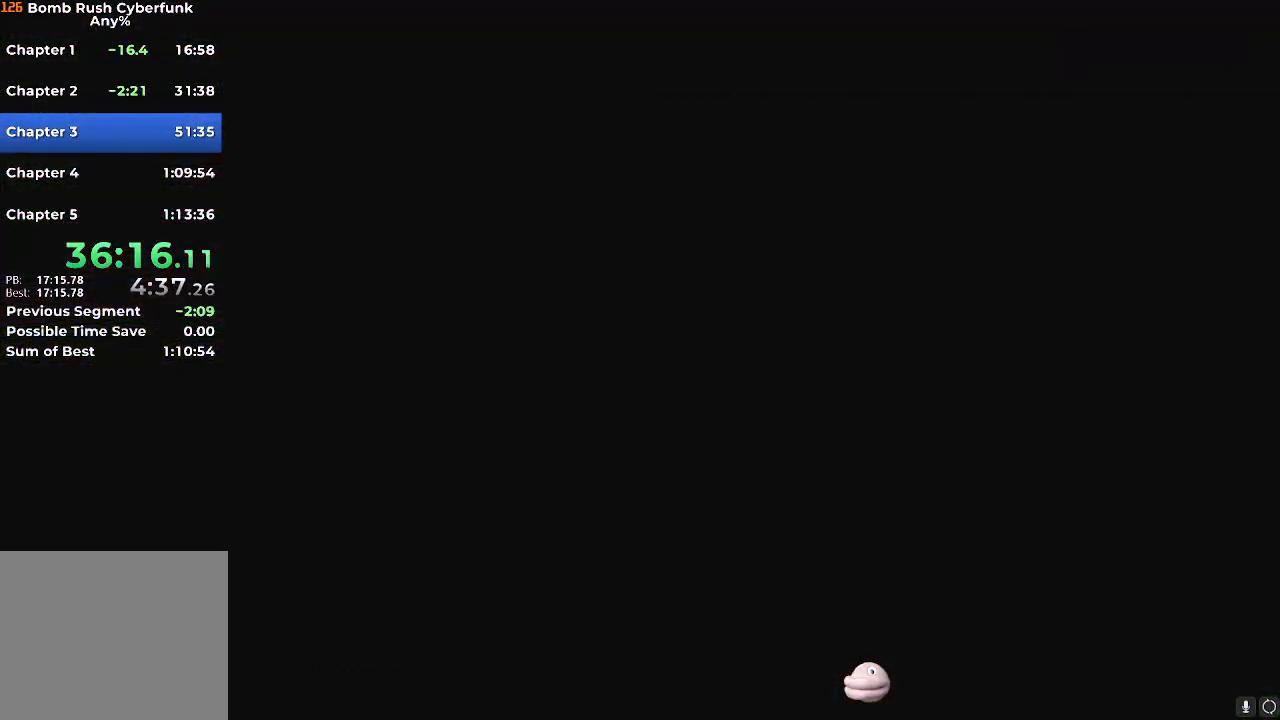
{"buttons": ["X"], "left_stick": "center", "right_stick": "center", "events": []}
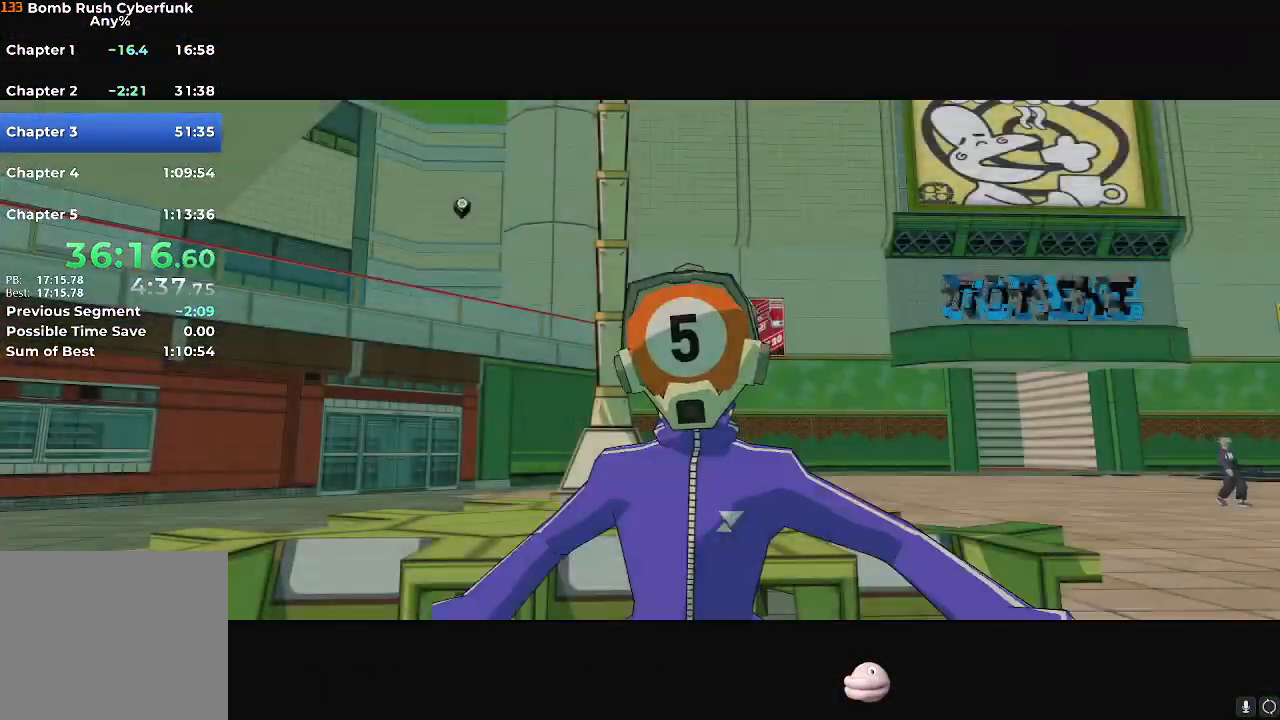
{"buttons": ["X"], "left_stick": "center", "right_stick": "center", "events": []}
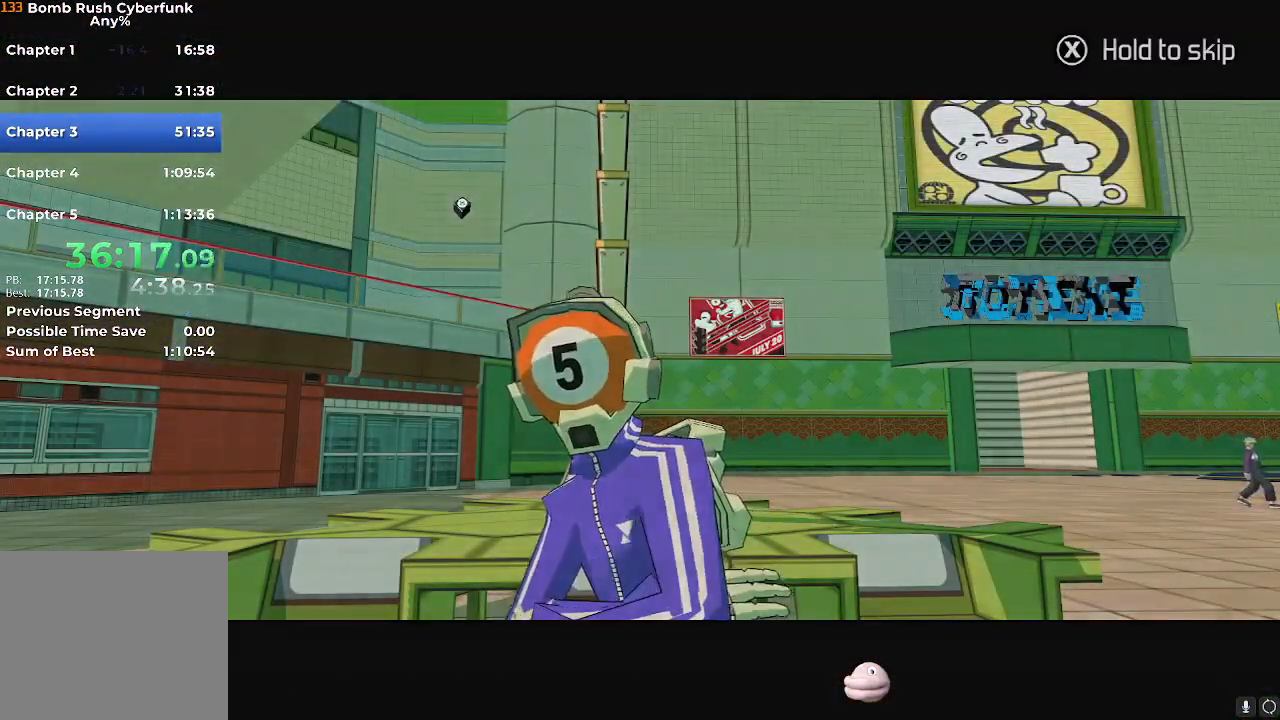
{"buttons": ["A", "X"], "left_stick": "up-left", "right_stick": "center", "events": [[384, "left_stick", "up-left"], [434, "A", "down"]]}
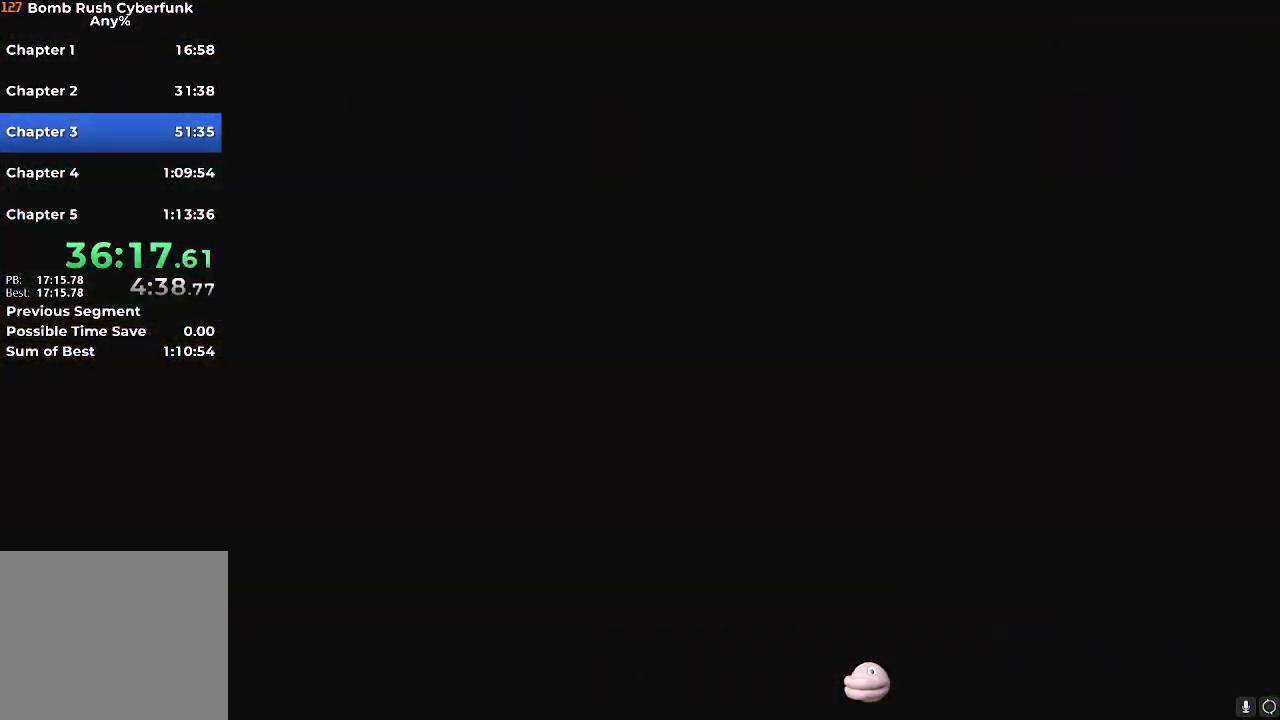
{"buttons": [], "left_stick": "up", "right_stick": "center", "events": [[34, "X", "up"], [84, "A", "up"], [301, "A", "down"], [367, "left_stick", "up"], [484, "A", "up"]]}
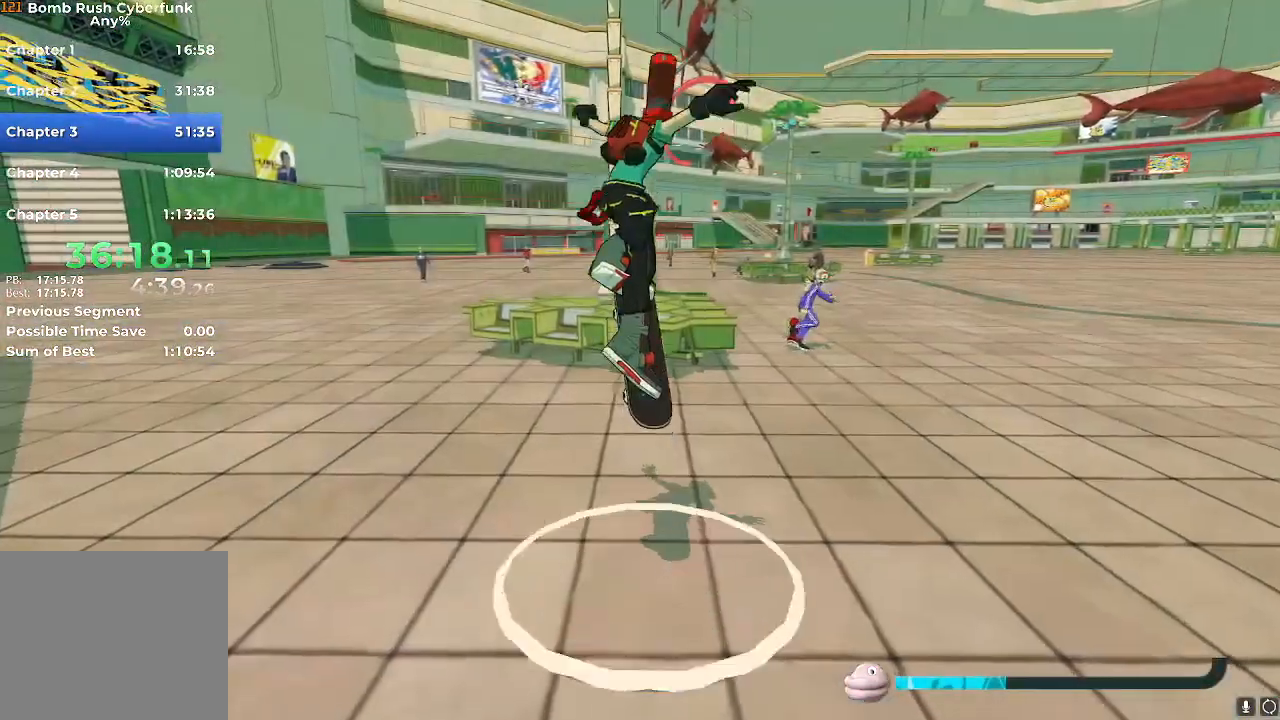
{"buttons": [], "left_stick": "up", "right_stick": "center", "events": []}
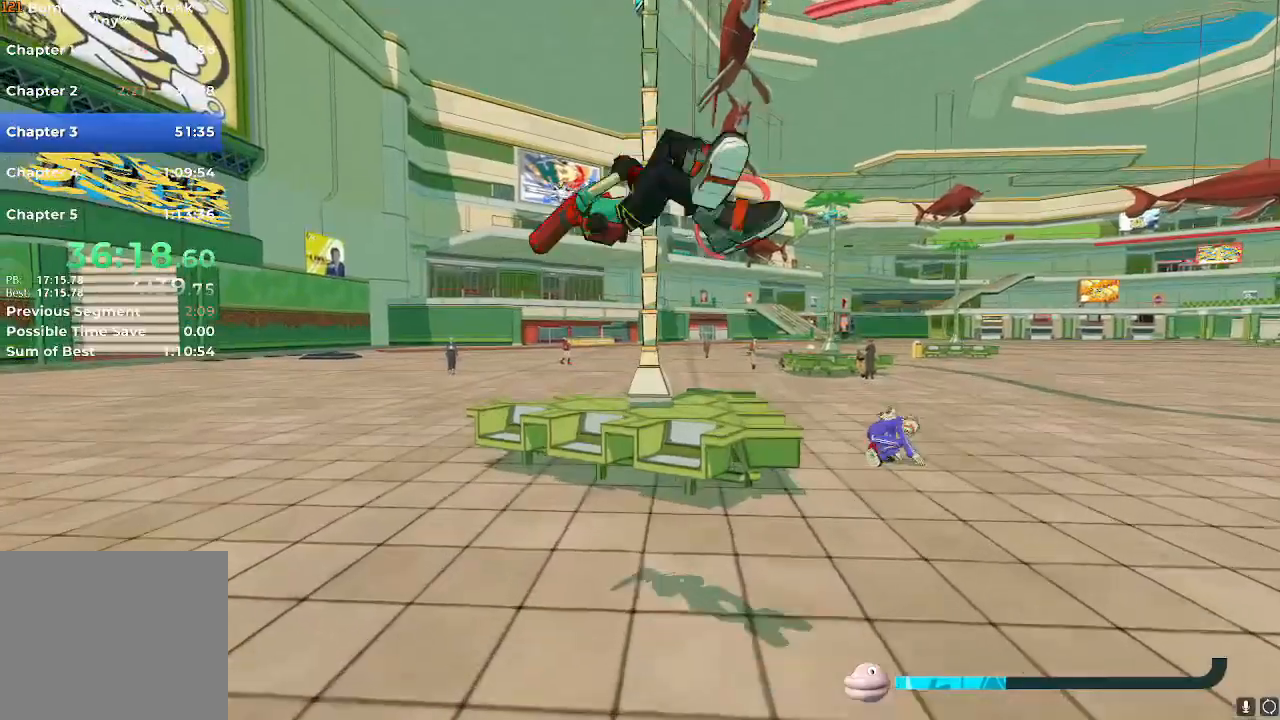
{"buttons": [], "left_stick": "up", "right_stick": "center", "events": [[17, "A", "down"], [134, "A", "up"], [201, "A", "down"], [334, "A", "up"]]}
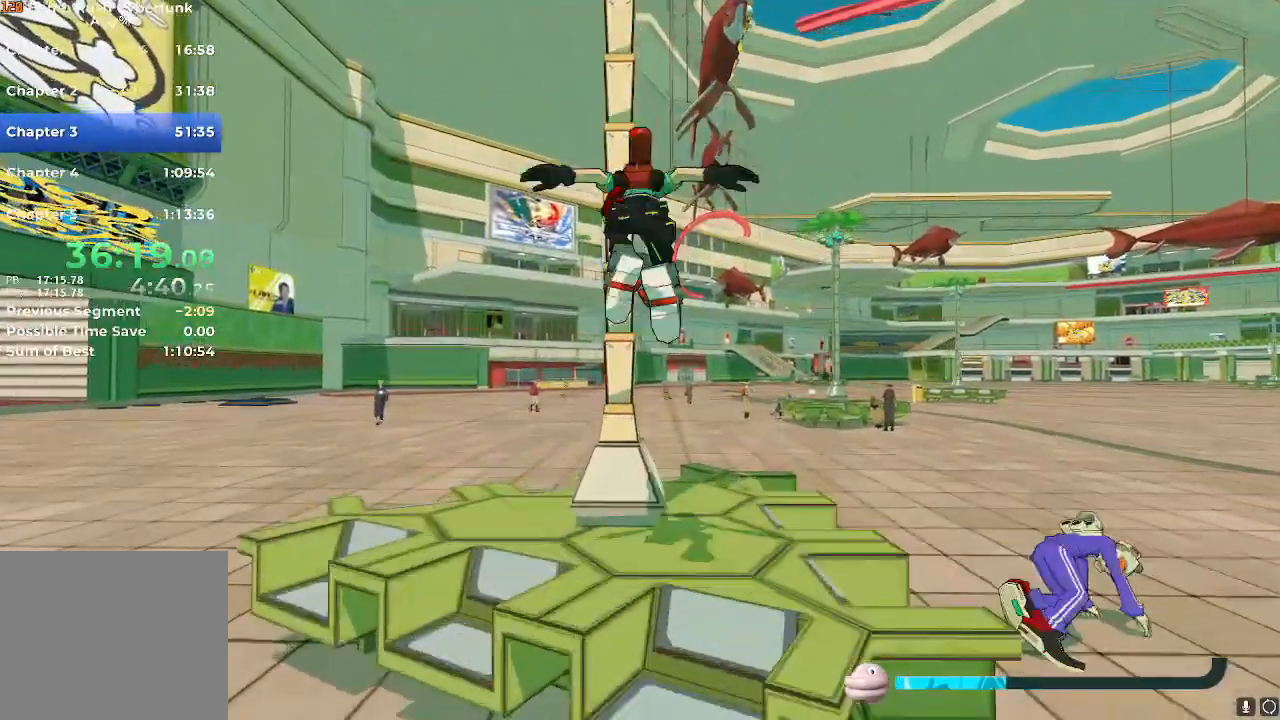
{"buttons": [], "left_stick": "up-left", "right_stick": "down-left", "events": [[83, "X", "down"], [183, "X", "up"], [367, "left_stick", "up-left"], [500, "right_stick", "down-left"]]}
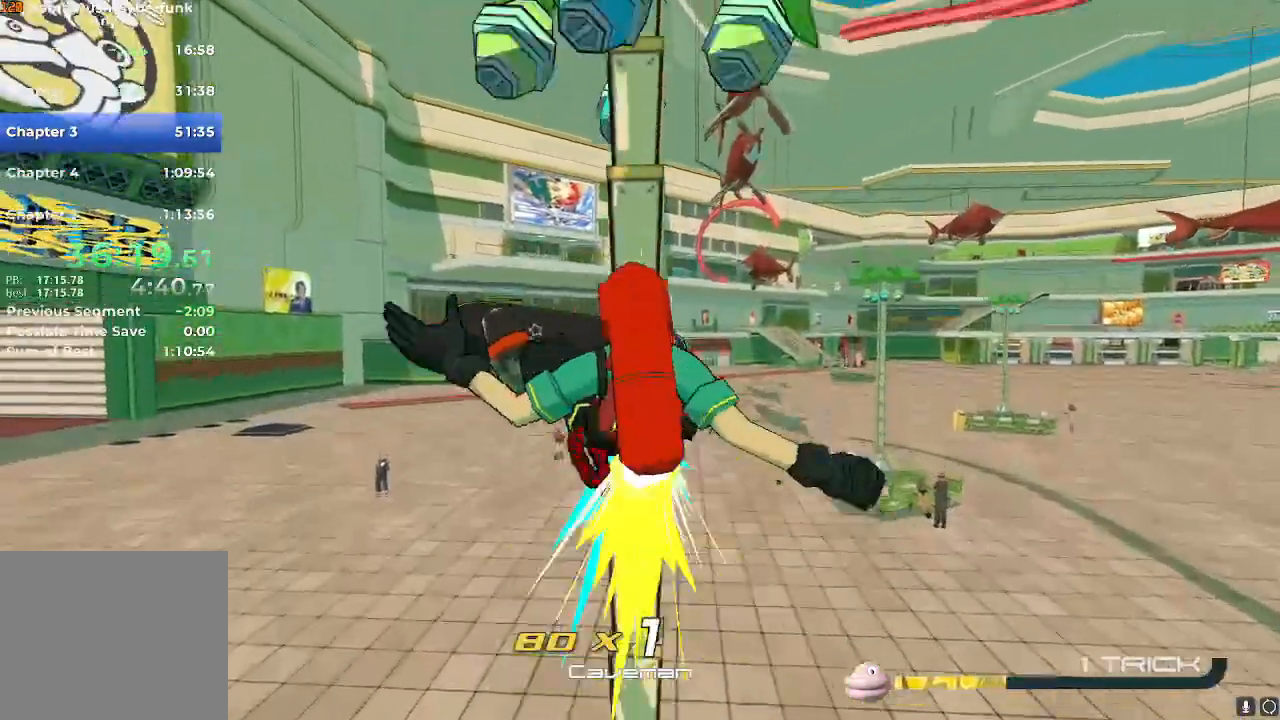
{"buttons": [], "left_stick": "left", "right_stick": "down-left"}
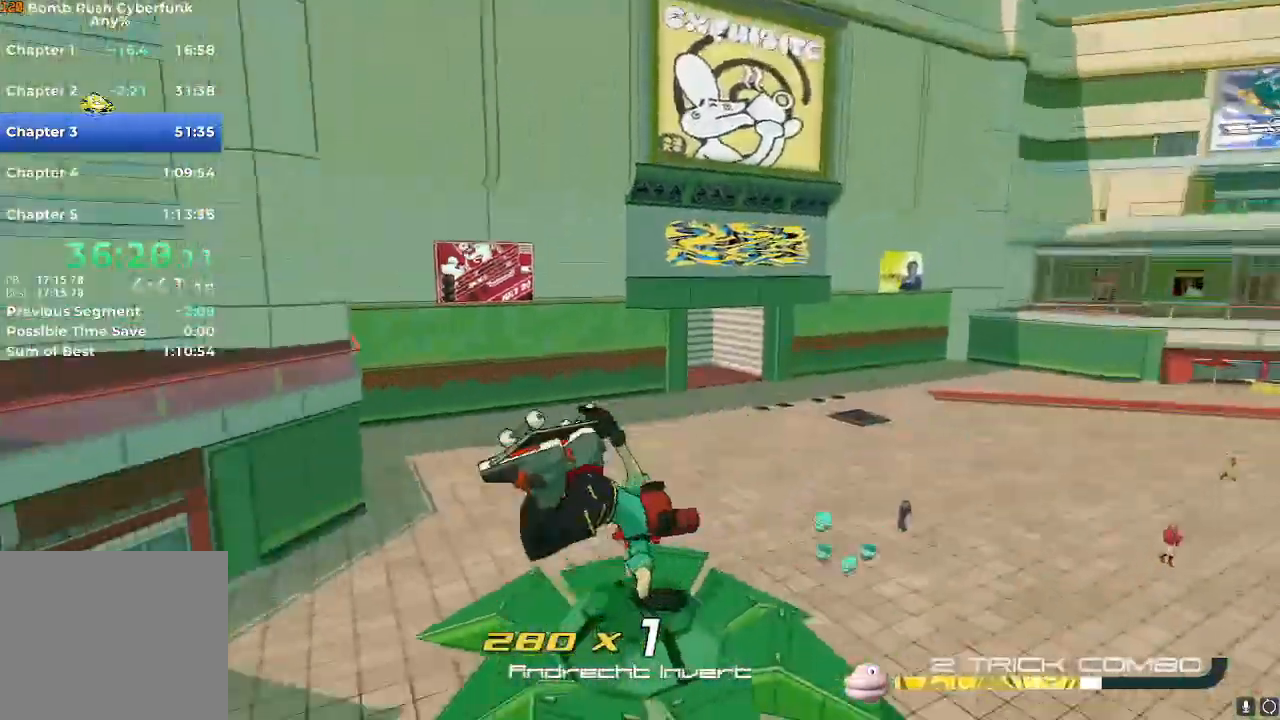
{"buttons": ["L2"], "left_stick": "up", "right_stick": "center", "events": [[200, "right_stick", "center"], [233, "left_stick", "up-left"], [284, "A", "down"], [367, "left_stick", "up"], [417, "A", "up"], [434, "L2", "down"]]}
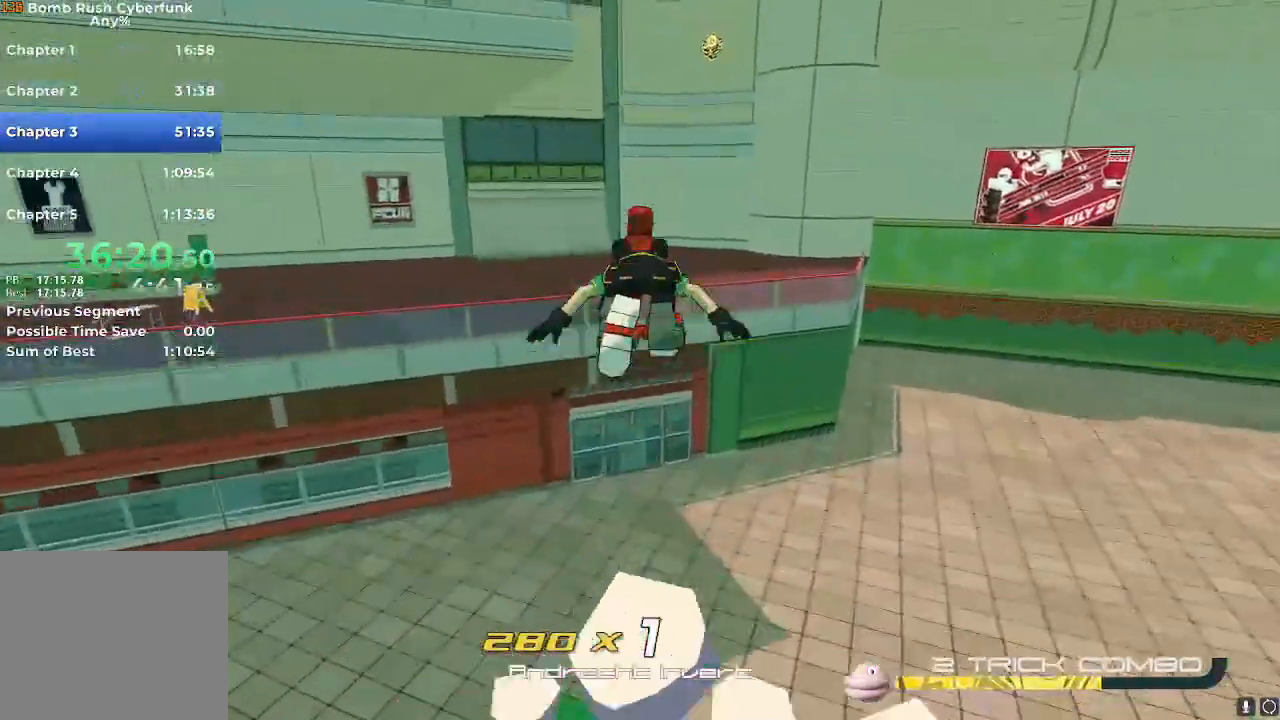
{"buttons": [], "left_stick": "up", "right_stick": "center"}
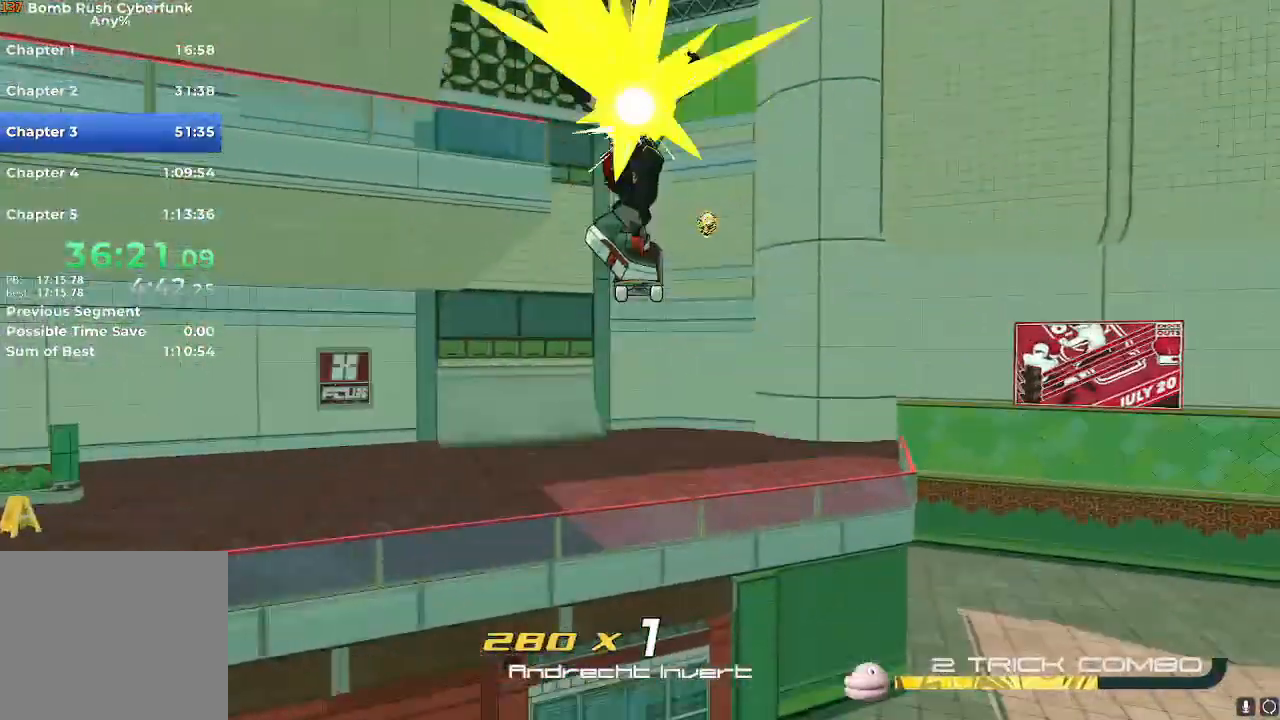
{"buttons": [], "left_stick": "up-right", "right_stick": "center", "events": [[234, "X", "down"], [317, "X", "up"], [350, "left_stick", "up-right"], [400, "X", "down"], [500, "X", "up"]]}
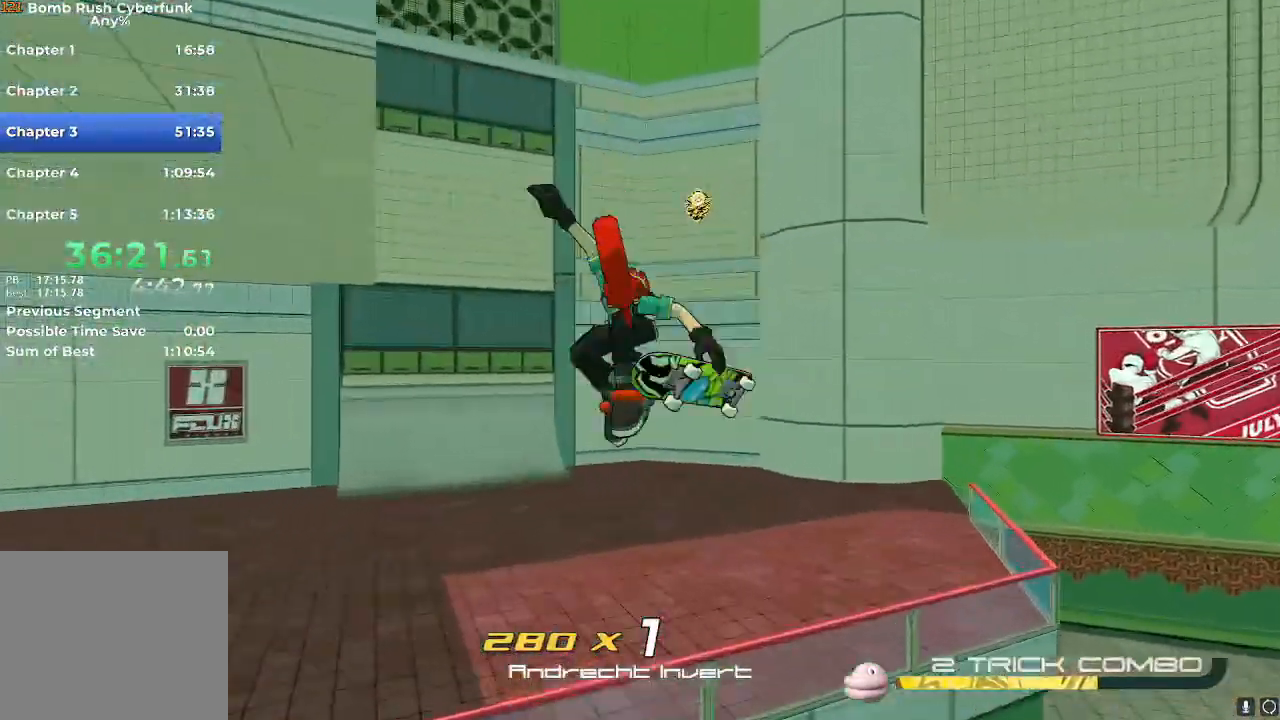
{"buttons": [], "left_stick": "up-left", "right_stick": "up-right", "events": [[117, "left_stick", "right"], [334, "right_stick", "up-right"], [434, "left_stick", "up-left"]]}
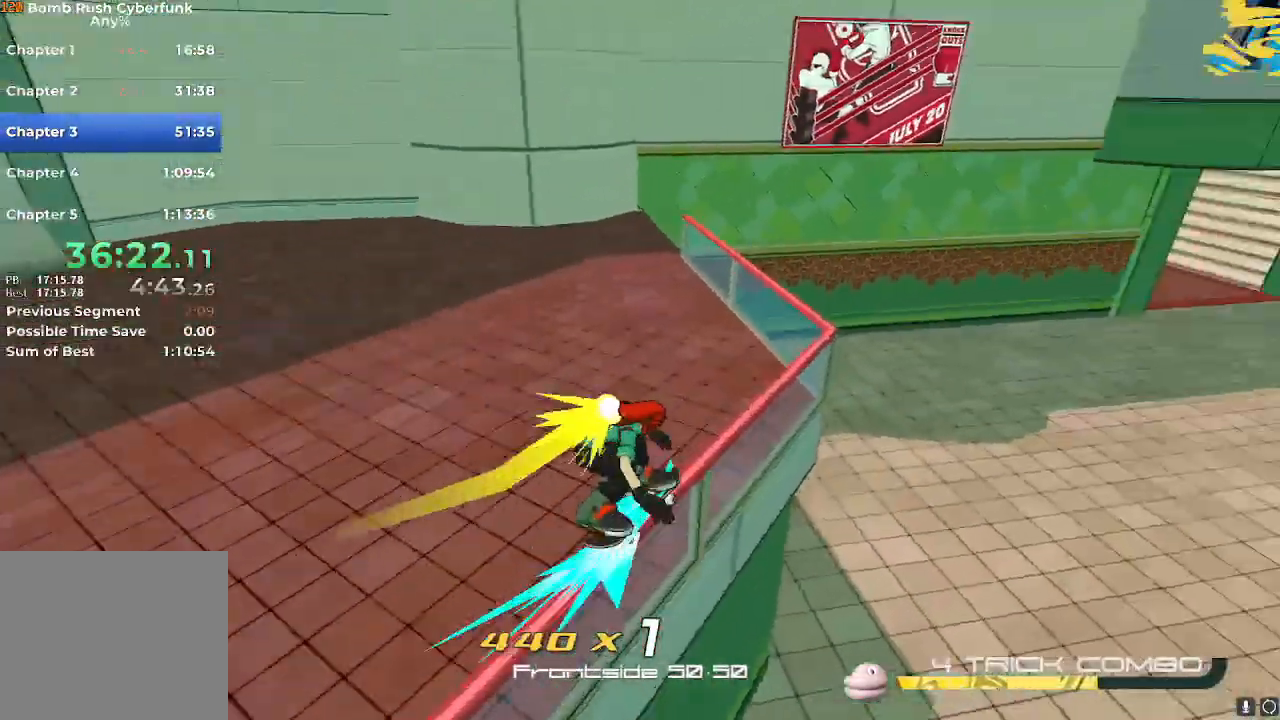
{"buttons": [], "left_stick": "up", "right_stick": "center", "events": [[300, "right_stick", "center"], [500, "left_stick", "up"]]}
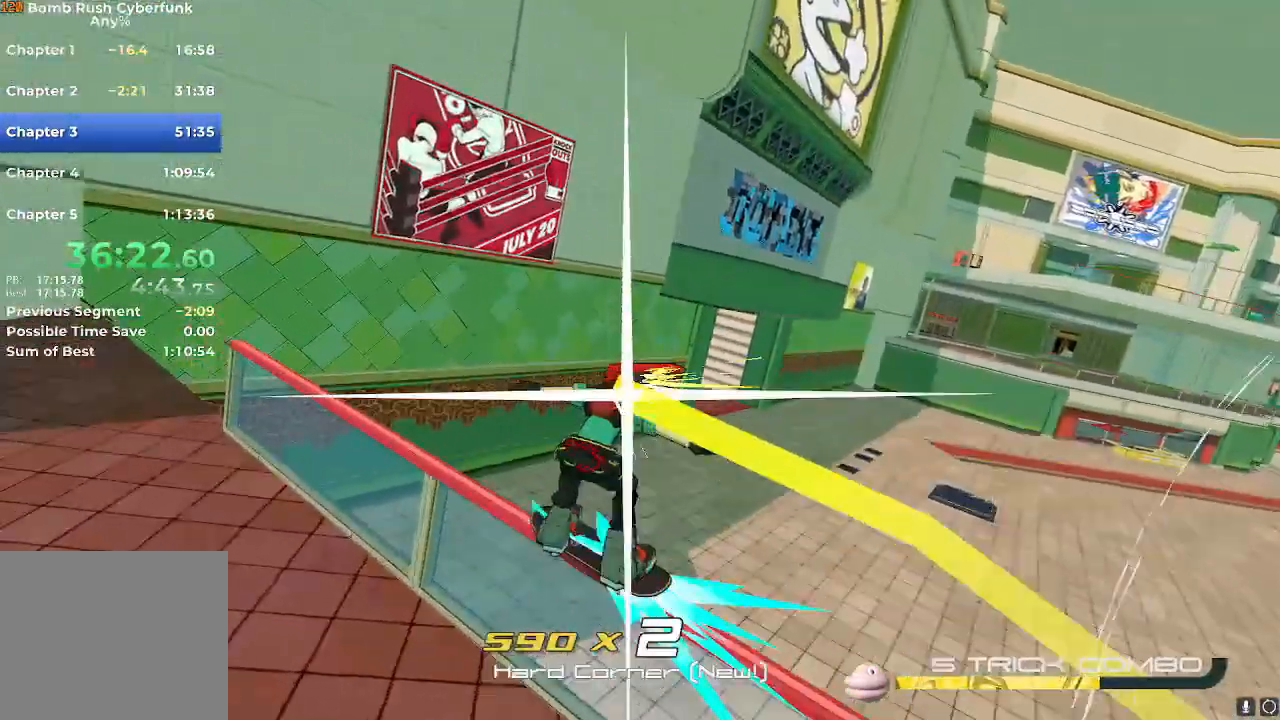
{"buttons": ["A", "X"], "left_stick": "up", "right_stick": "center", "events": [[117, "A", "down"], [117, "left_stick", "up-right"], [468, "X", "down"], [484, "left_stick", "up"]]}
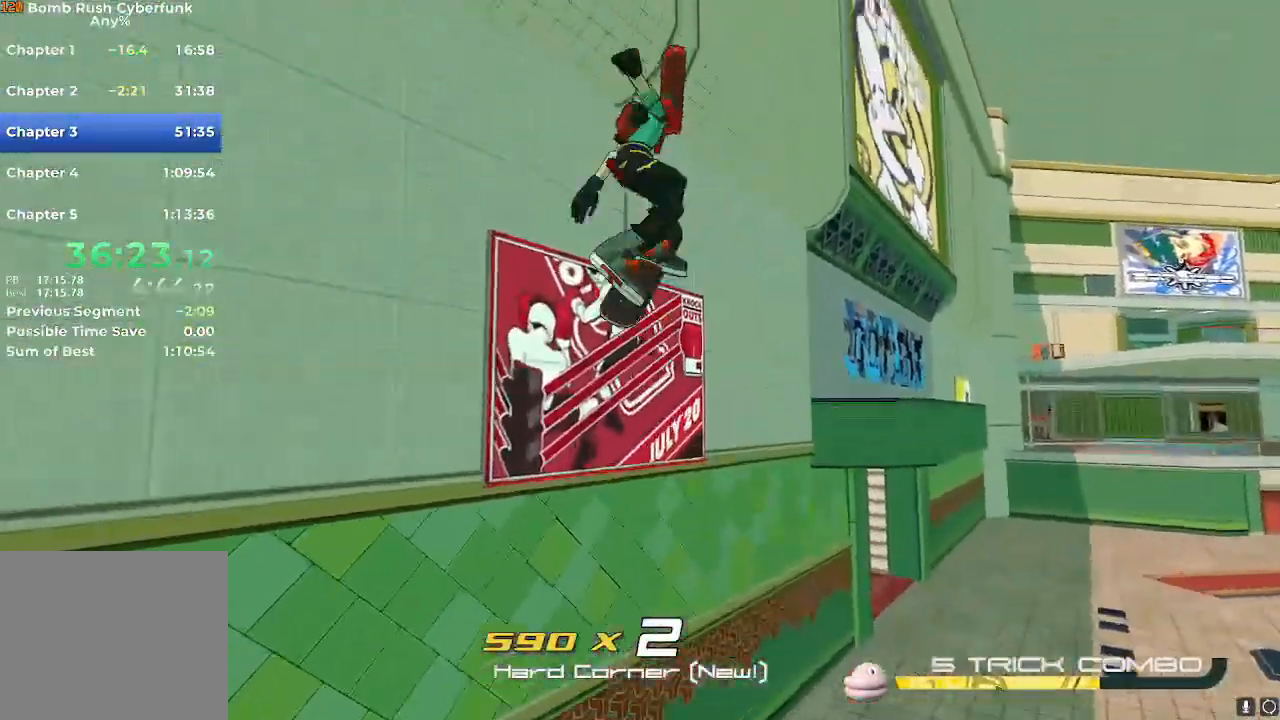
{"buttons": [], "left_stick": "up", "right_stick": "center", "events": [[67, "A", "up"], [83, "X", "up"], [300, "right_stick", "down-right"], [500, "right_stick", "center"]]}
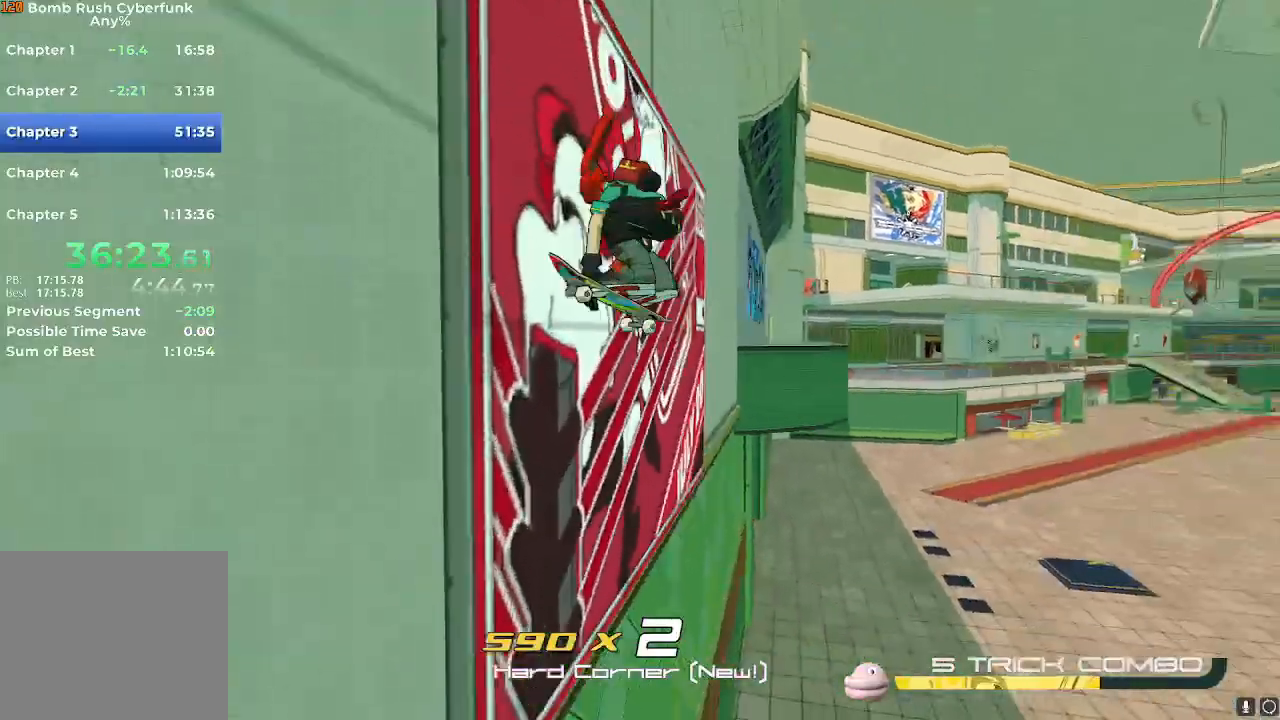
{"buttons": ["A"], "left_stick": "up-right", "right_stick": "center", "events": [[151, "left_stick", "up-right"], [384, "A", "down"]]}
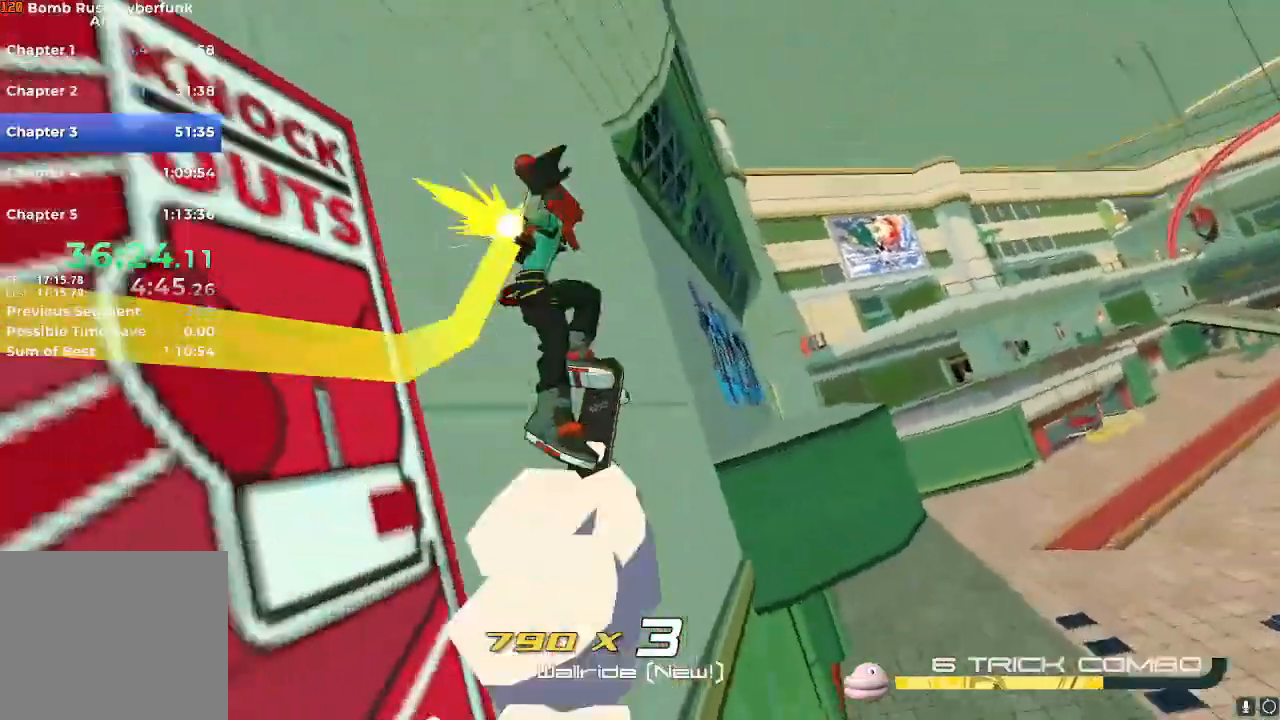
{"buttons": [], "left_stick": "up", "right_stick": "center"}
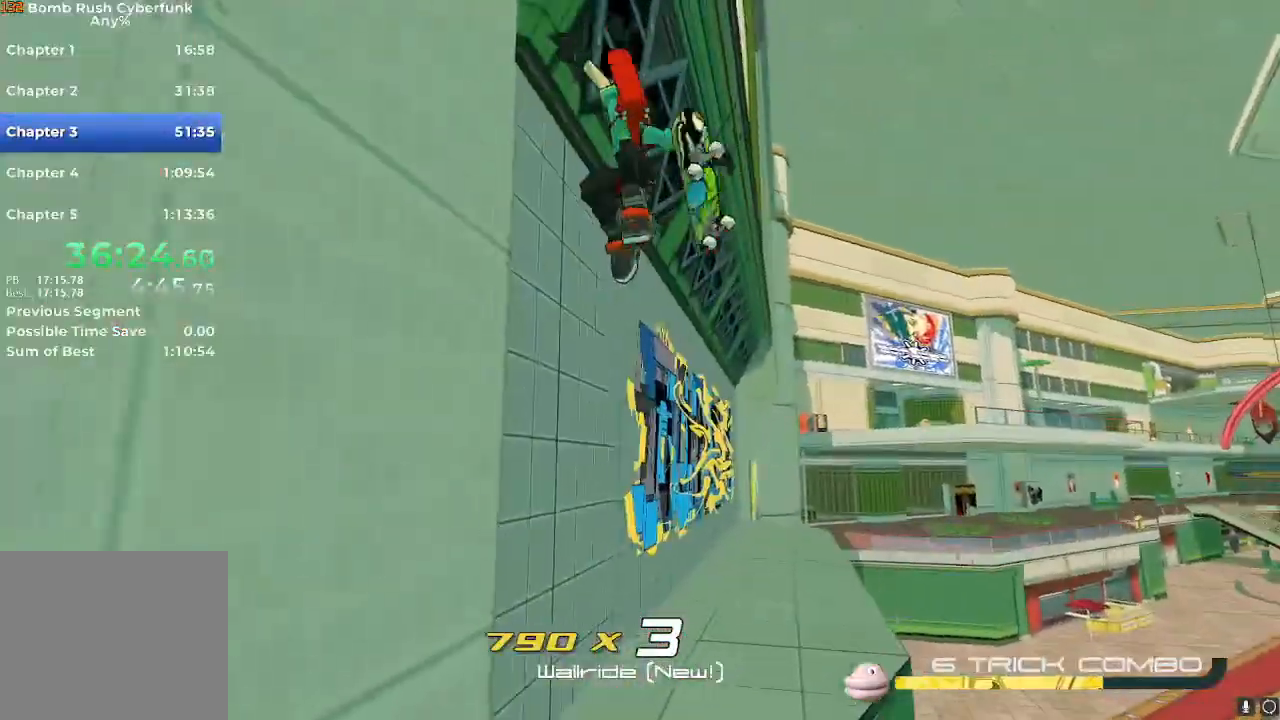
{"buttons": ["R2"], "left_stick": "up", "right_stick": "center", "events": [[217, "R2", "down"]]}
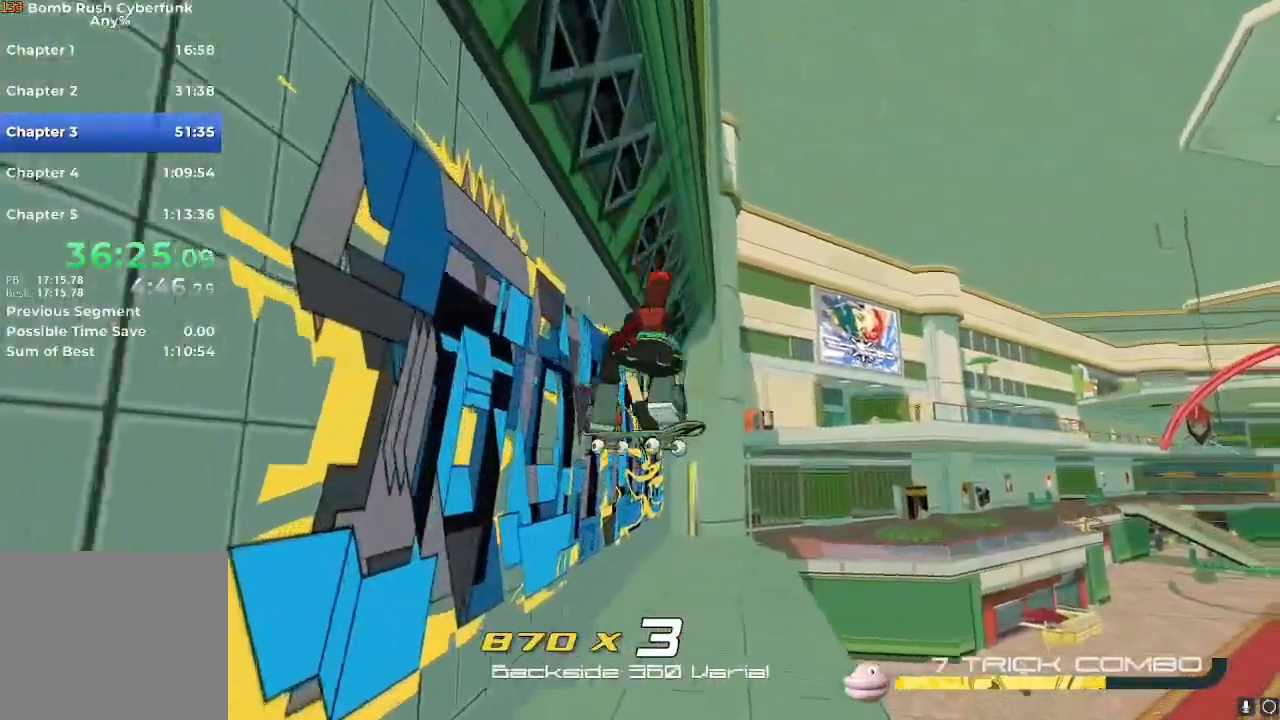
{"buttons": [], "left_stick": "center", "right_stick": "left", "events": [[67, "R2", "up"], [150, "R2", "down"], [234, "R2", "up"], [334, "left_stick", "center"], [417, "right_stick", "left"]]}